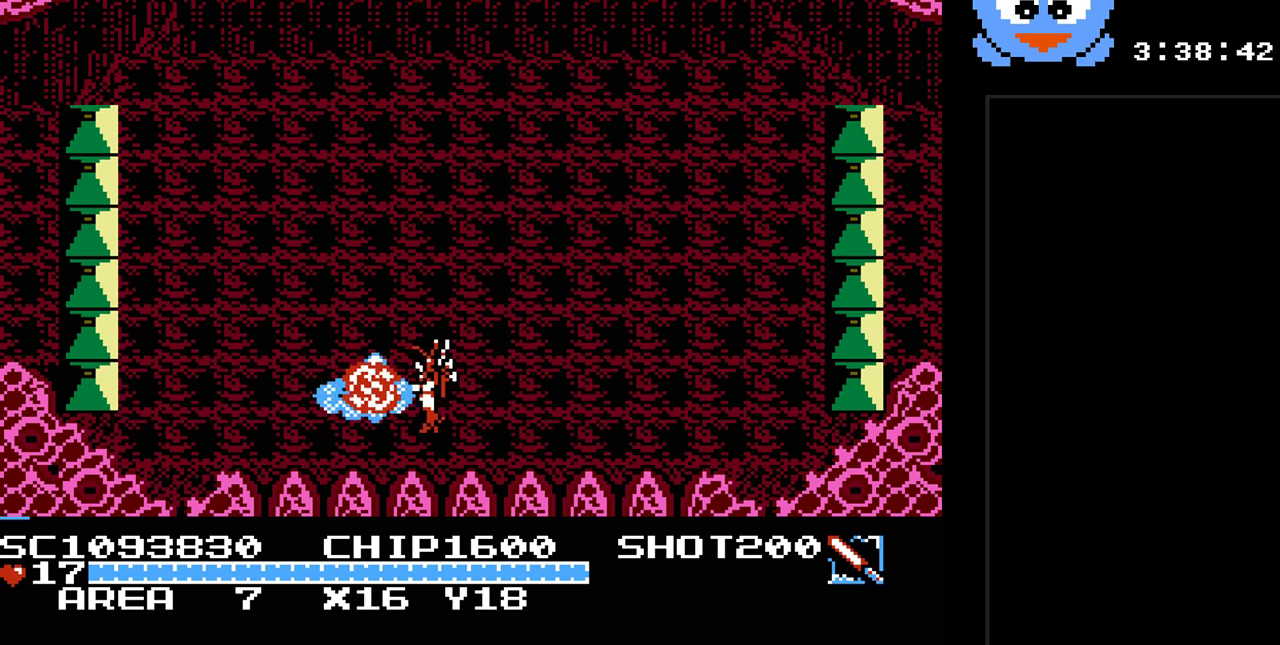
Gameplay with a controller (Nintendo layout); each line is a JSON object with the inputs held at the frame after it. "events" lists button and stick changes between this image and that frame as [ms after this image, input, new state], when the widget could be followed in between. Not read: L3 R3.
{"buttons": ["Y", "DPAD_LEFT"], "events": [[50, "DPAD_RIGHT", "down"], [217, "B", "up"], [333, "DPAD_RIGHT", "up"], [333, "DPAD_UP", "down"], [367, "DPAD_LEFT", "down"], [367, "DPAD_UP", "up"]]}
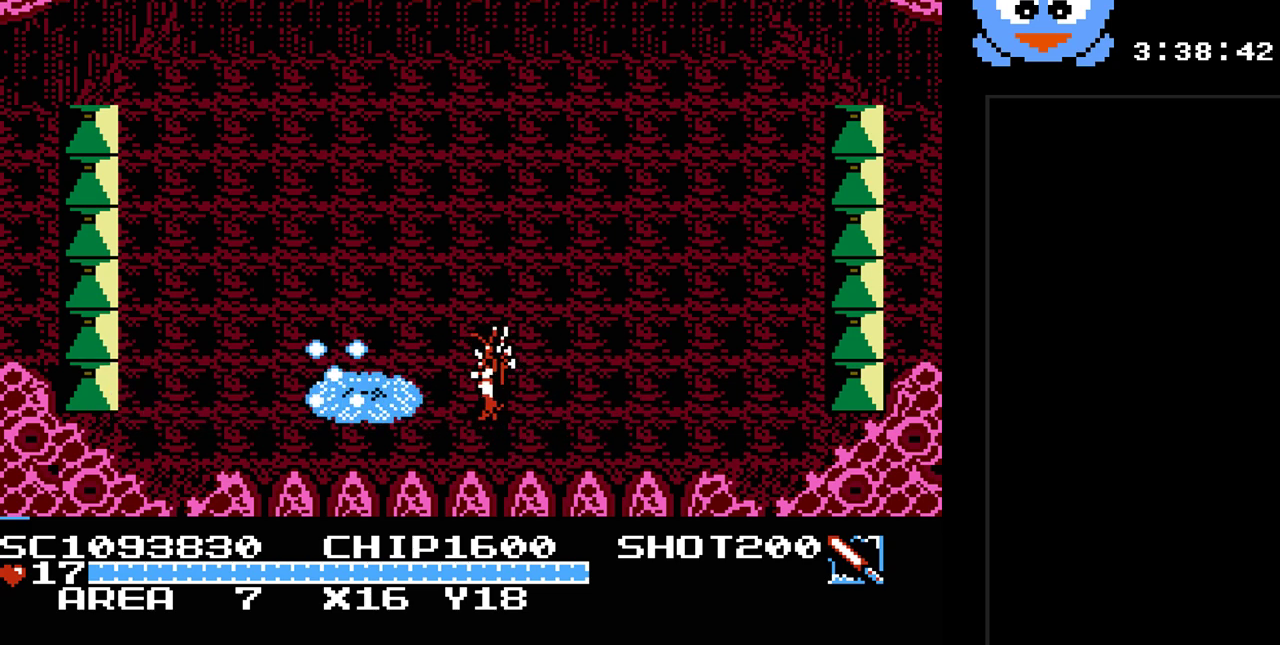
{"buttons": ["B", "Y"], "events": [[67, "B", "down"], [67, "DPAD_LEFT", "up"]]}
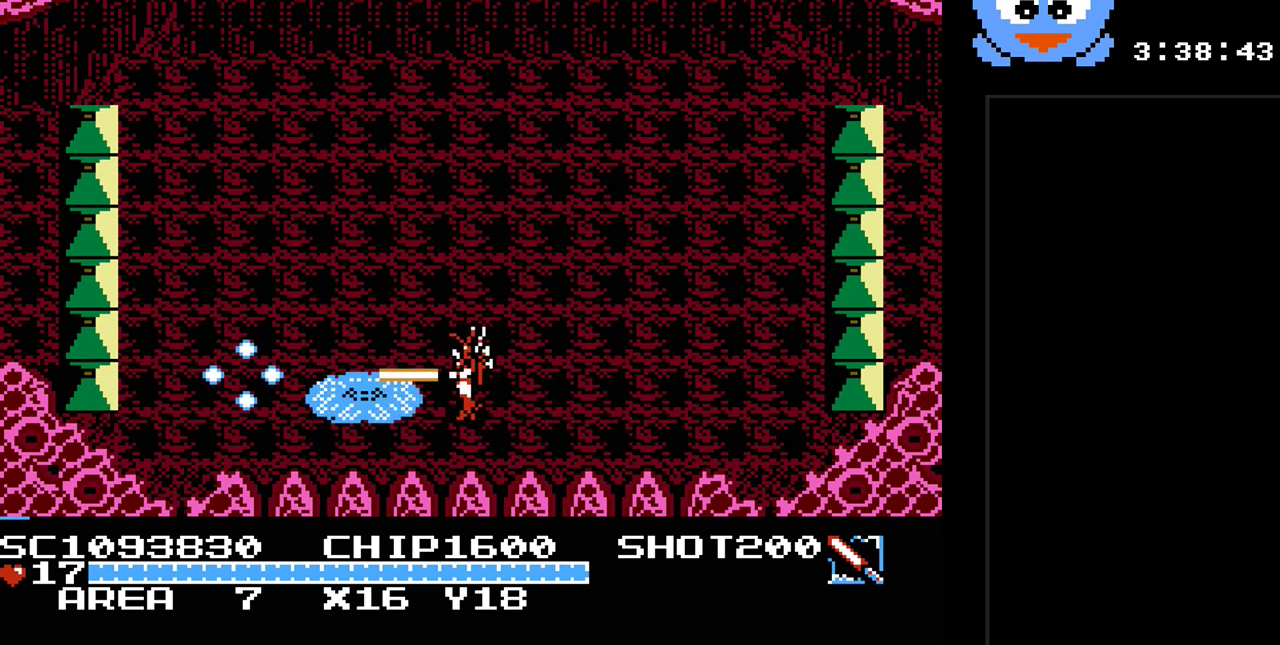
{"buttons": ["B", "Y"], "events": []}
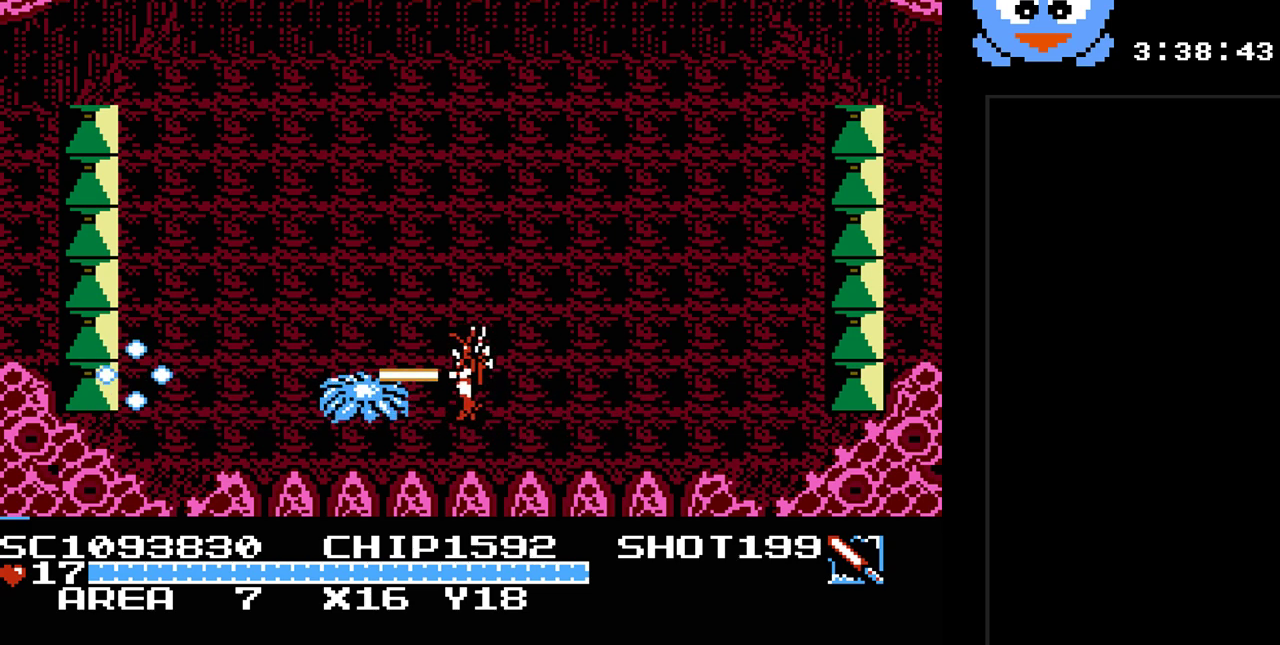
{"buttons": ["B", "Y"], "events": []}
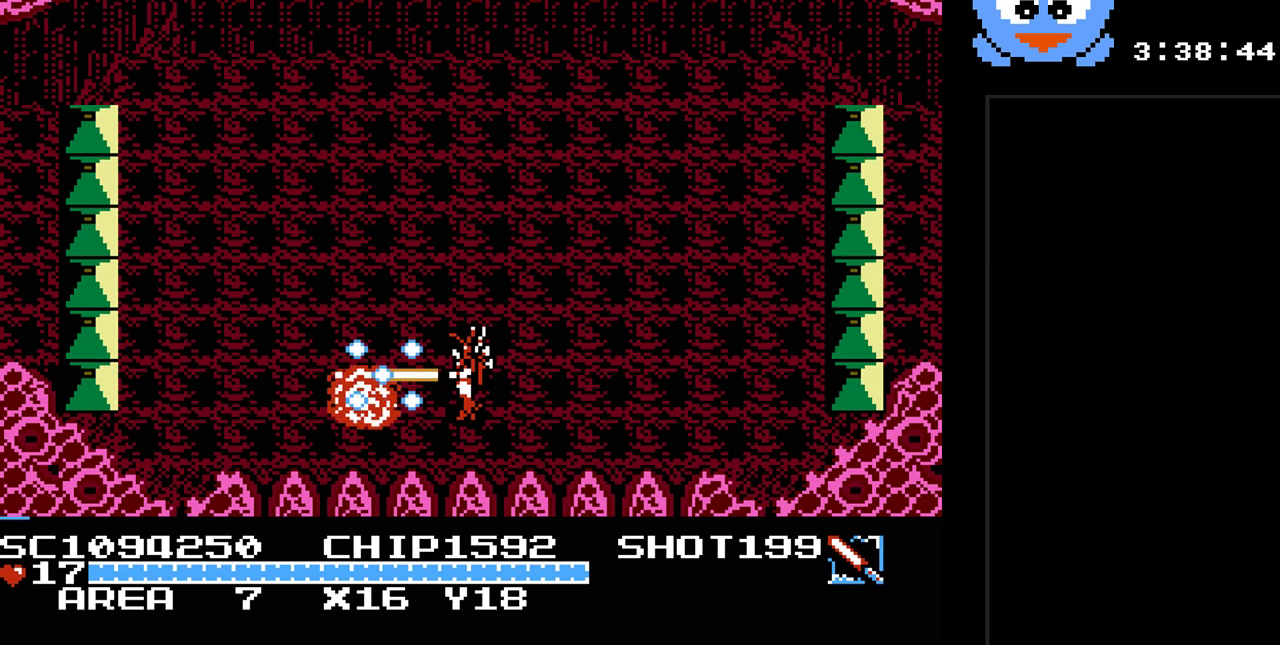
{"buttons": ["Y", "DPAD_UP", "DPAD_LEFT"], "events": [[133, "DPAD_RIGHT", "down"], [200, "B", "up"], [283, "DPAD_UP", "down"], [317, "DPAD_RIGHT", "up"], [350, "DPAD_LEFT", "down"]]}
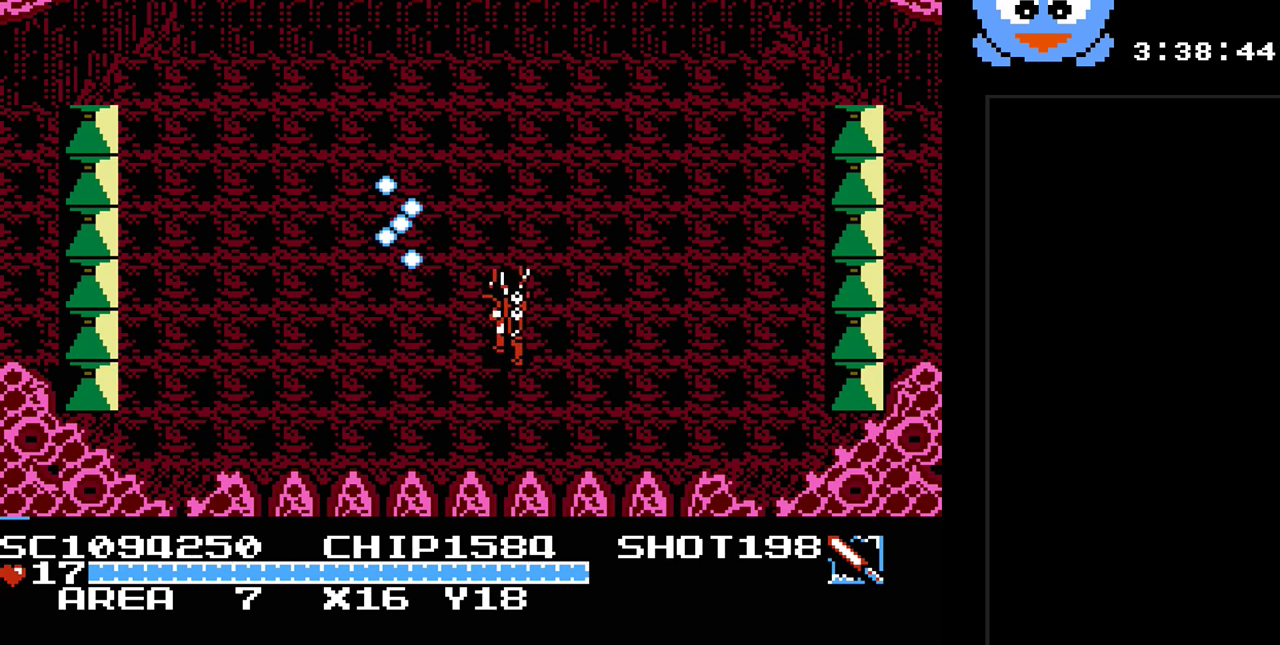
{"buttons": ["Y"], "events": [[133, "DPAD_UP", "up"], [333, "DPAD_LEFT", "up"]]}
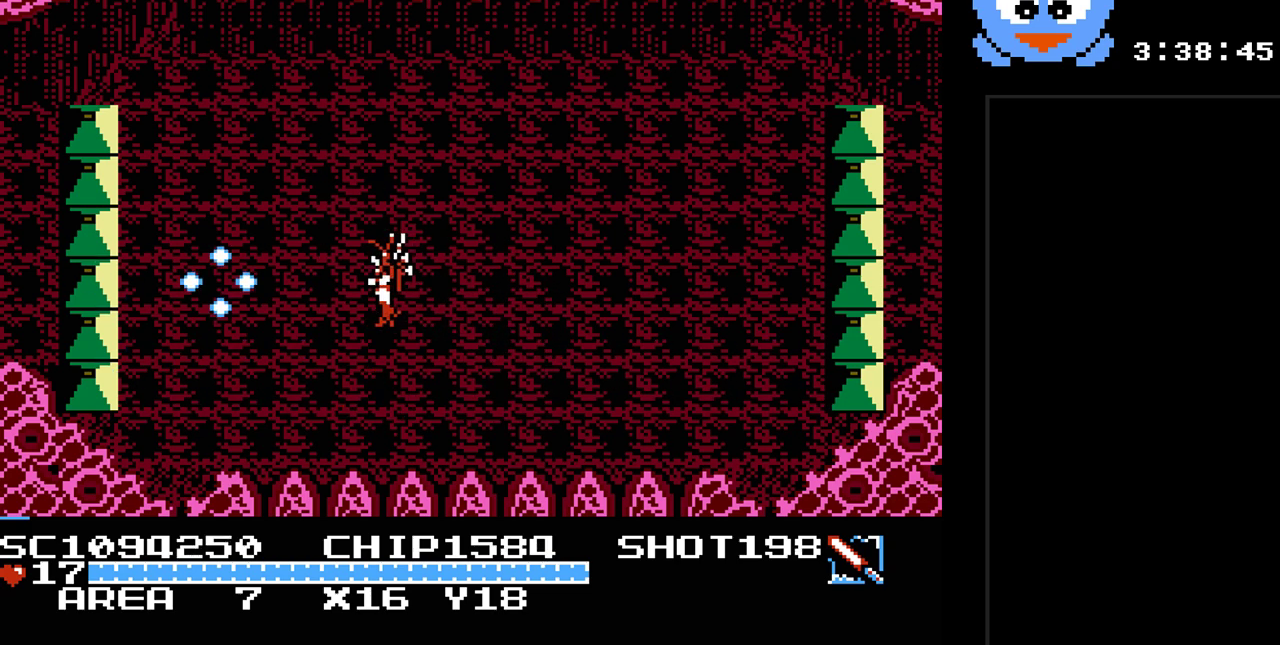
{"buttons": ["Y", "DPAD_RIGHT"], "events": [[500, "DPAD_RIGHT", "down"]]}
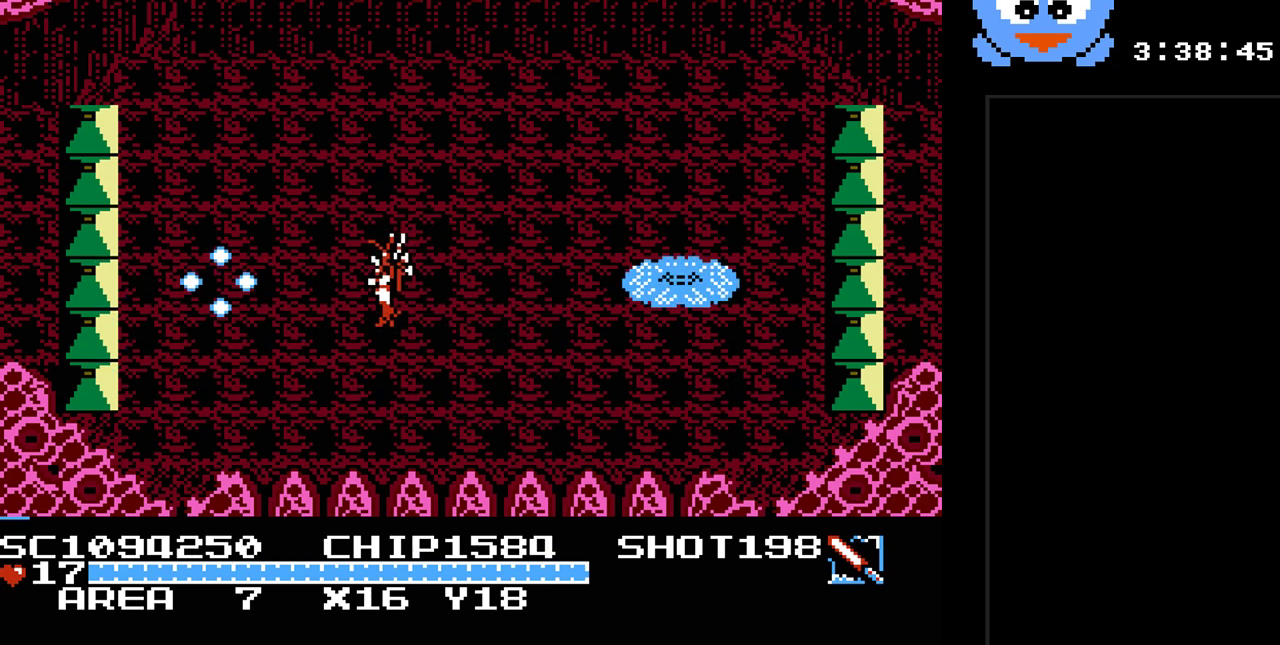
{"buttons": ["Y"], "events": [[233, "DPAD_UP", "down"], [300, "DPAD_UP", "up"], [383, "DPAD_RIGHT", "up"]]}
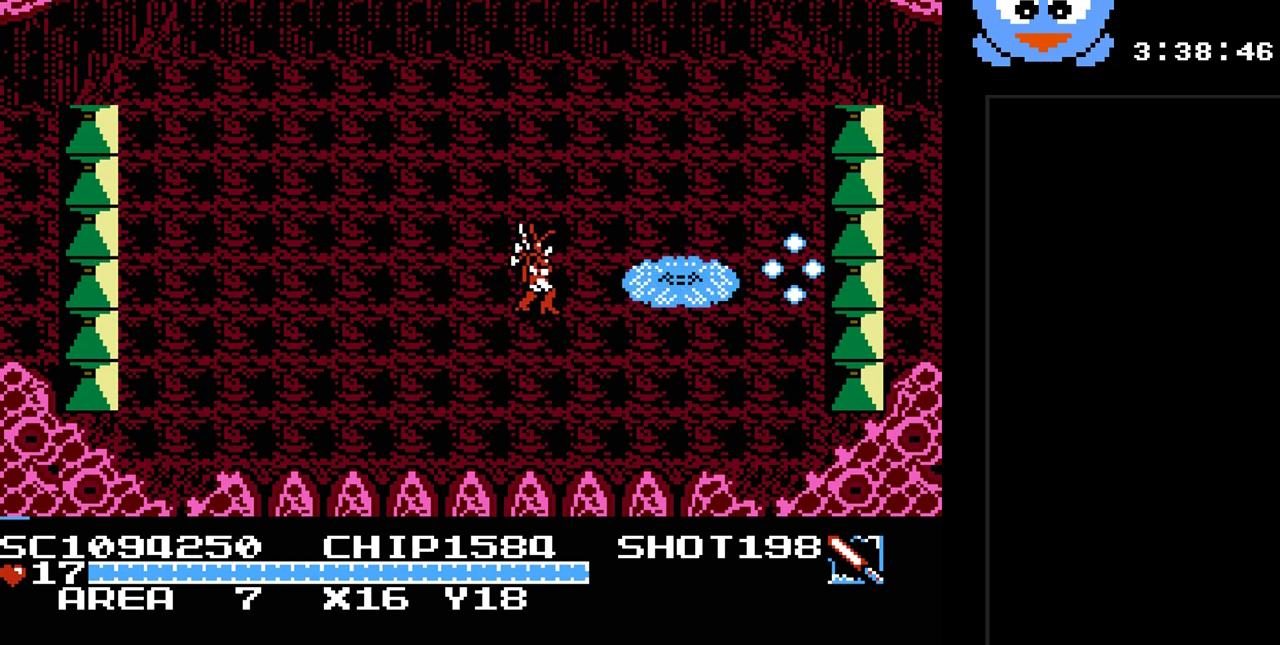
{"buttons": ["Y"], "events": []}
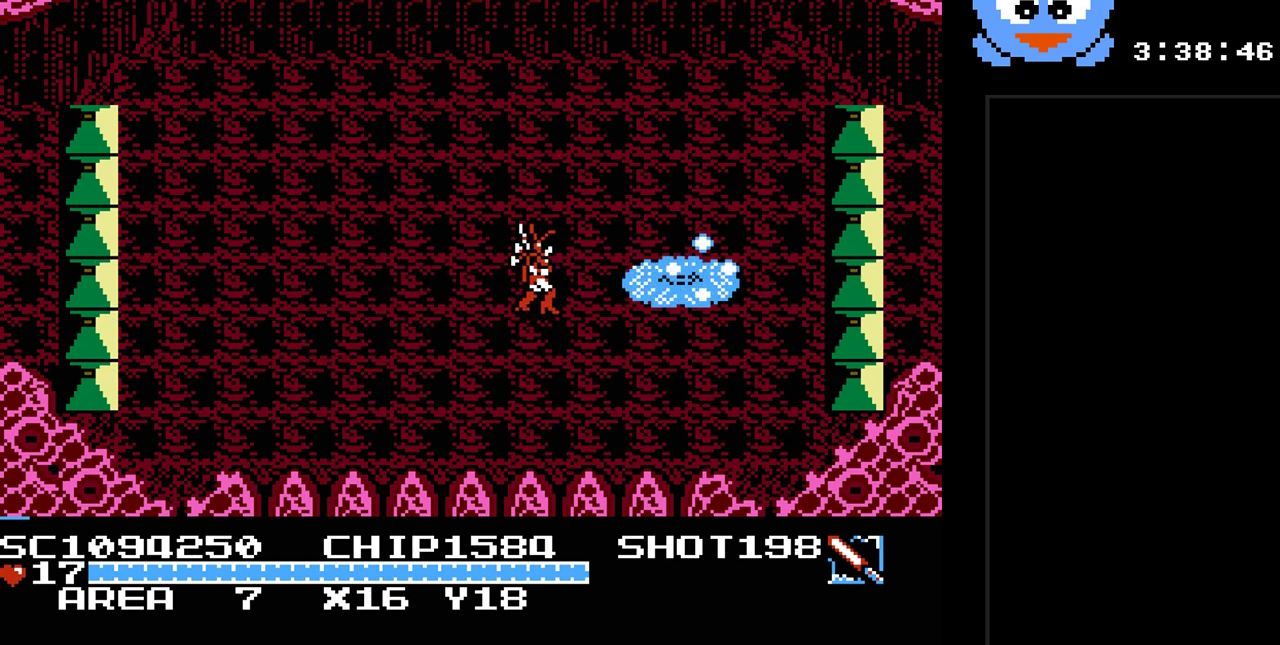
{"buttons": ["B", "Y"], "events": [[383, "DPAD_RIGHT", "down"], [483, "B", "down"], [483, "DPAD_RIGHT", "up"]]}
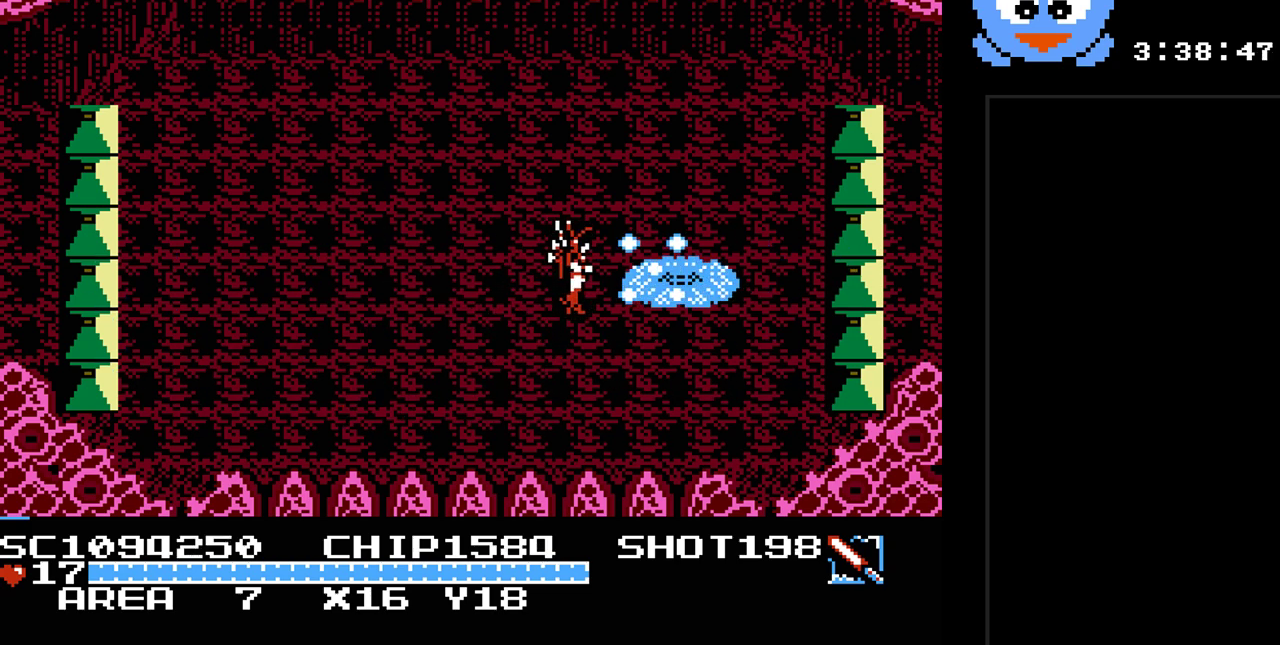
{"buttons": ["B", "Y"], "events": []}
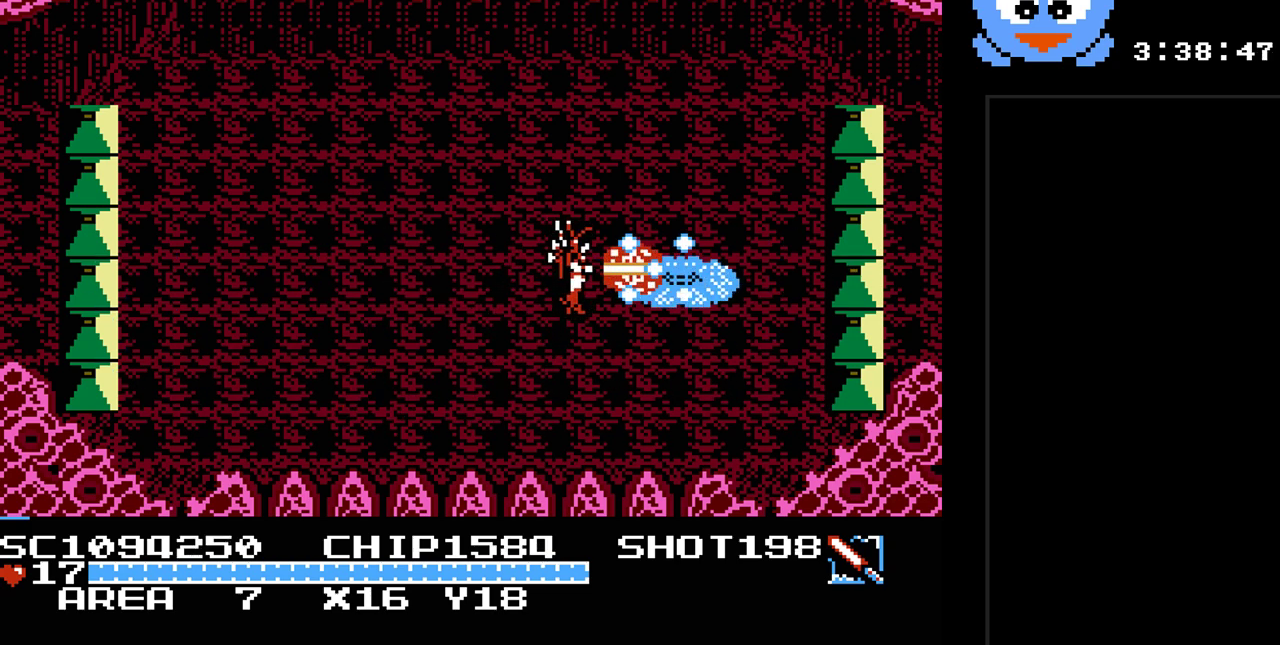
{"buttons": ["B", "Y"], "events": []}
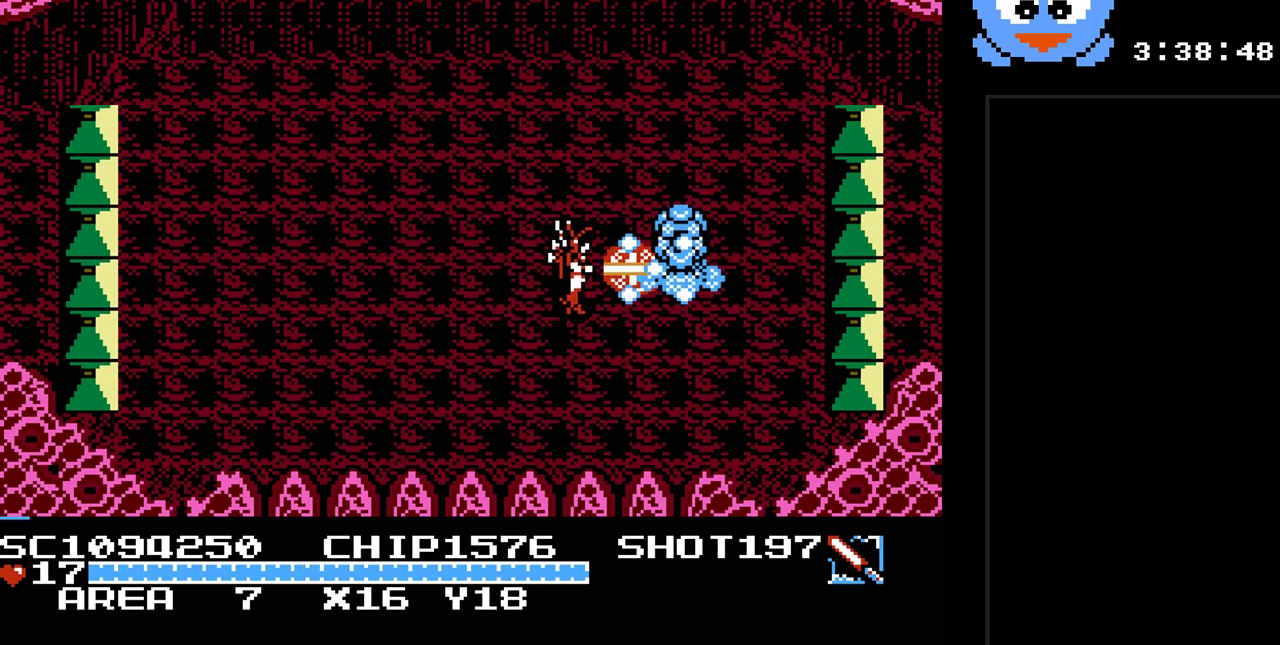
{"buttons": ["B", "Y", "DPAD_RIGHT"], "events": [[383, "DPAD_UP", "down"], [417, "DPAD_RIGHT", "down"], [450, "DPAD_UP", "up"]]}
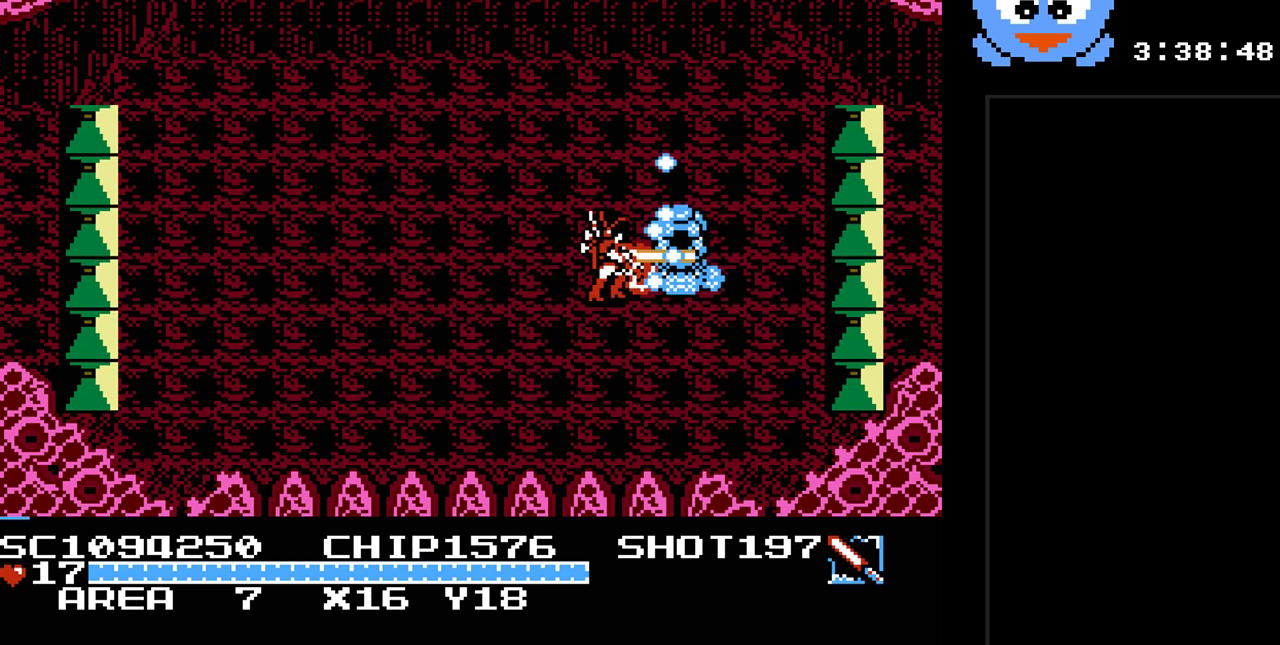
{"buttons": ["B", "Y"], "events": [[17, "DPAD_RIGHT", "up"]]}
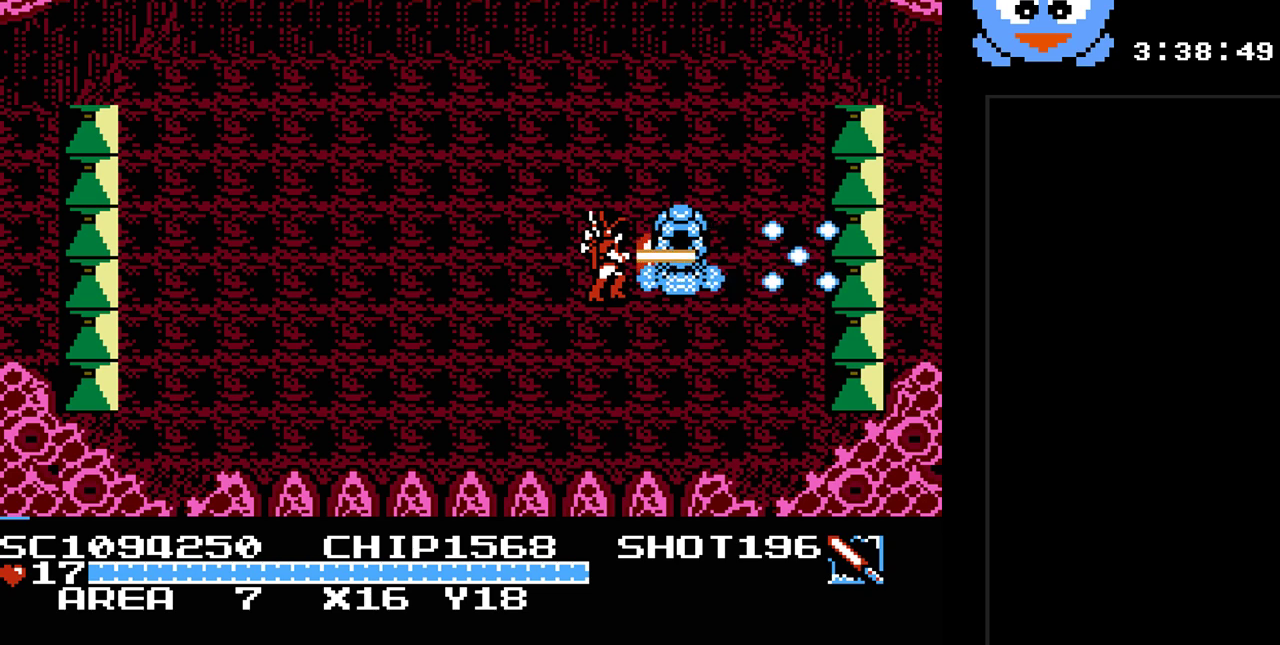
{"buttons": ["B", "Y"], "events": []}
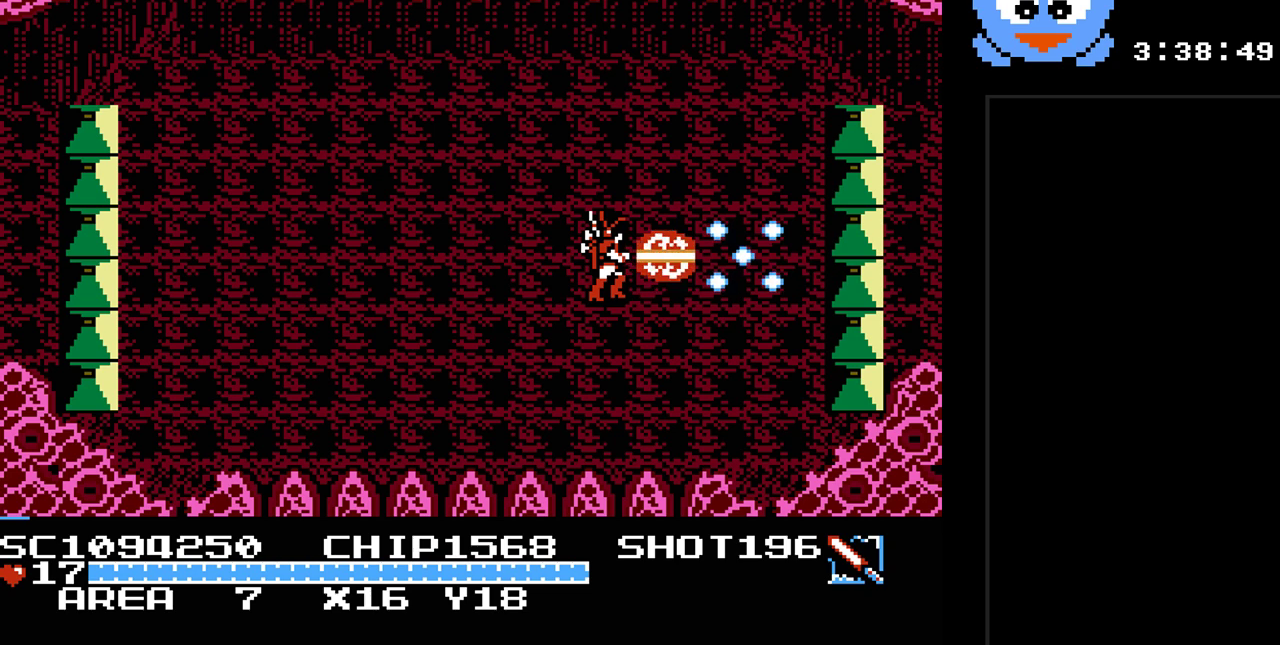
{"buttons": ["B", "Y"], "events": []}
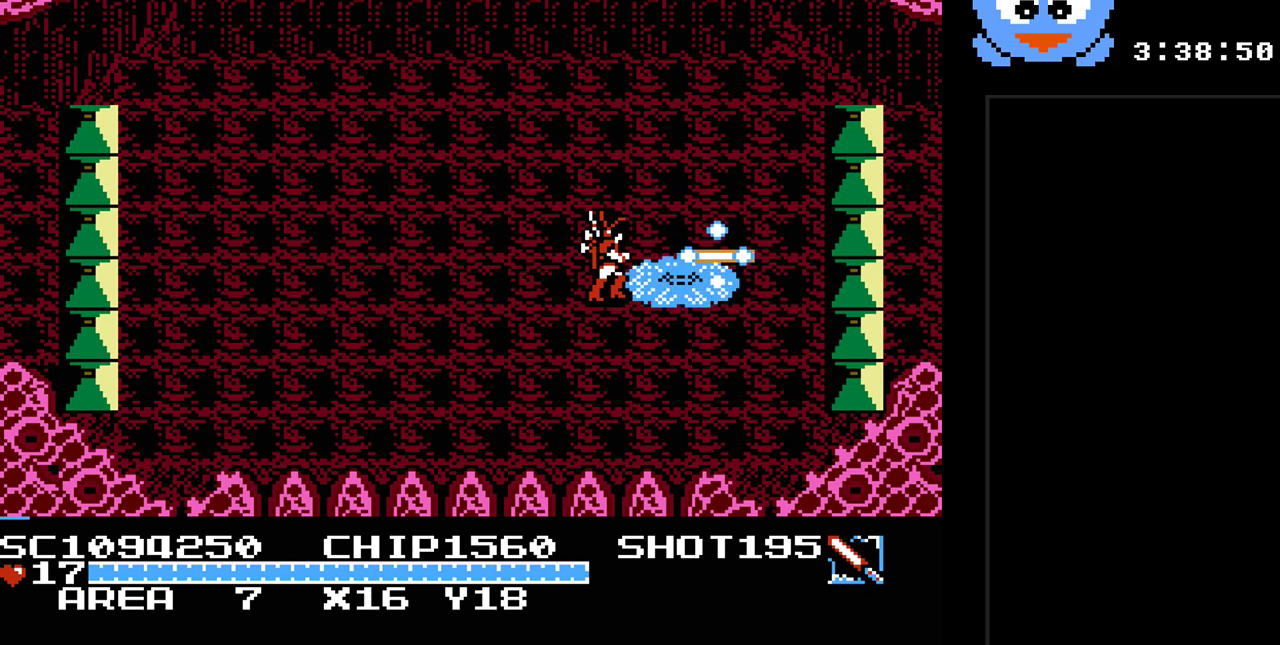
{"buttons": ["B", "Y"], "events": [[50, "B", "up"], [50, "DPAD_LEFT", "down"], [217, "DPAD_DOWN", "down"], [217, "DPAD_LEFT", "up"], [233, "B", "down"], [233, "DPAD_DOWN", "up"], [233, "DPAD_RIGHT", "down"], [333, "DPAD_RIGHT", "up"]]}
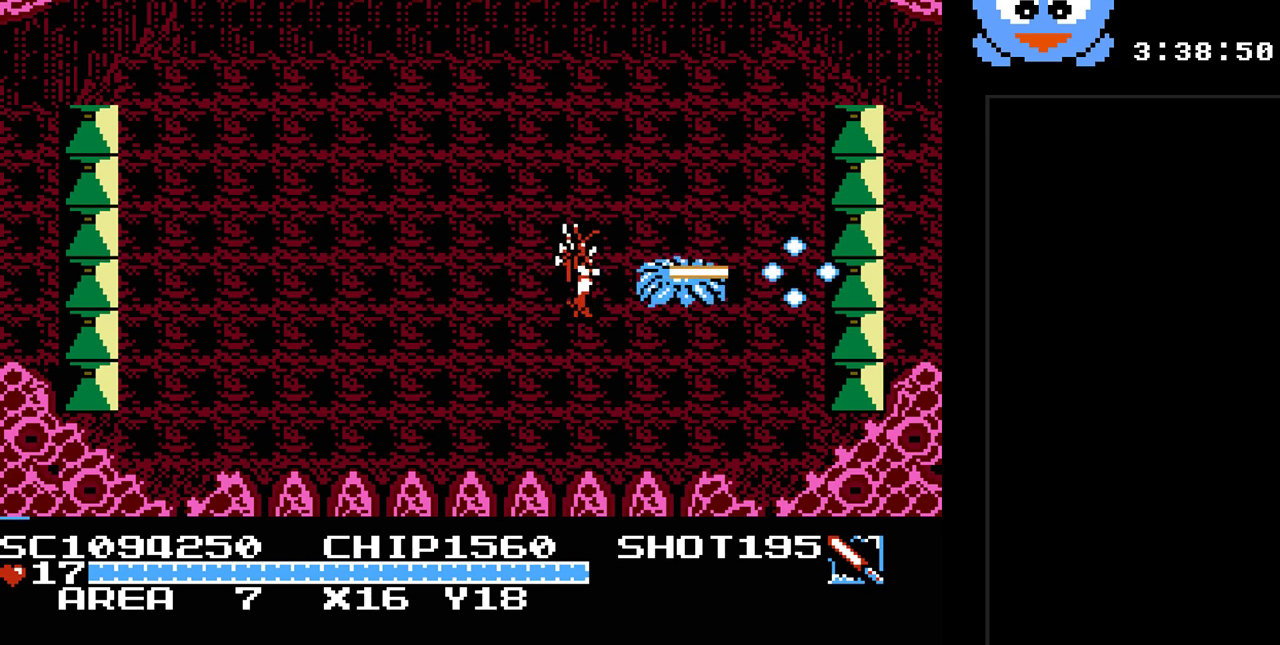
{"buttons": ["B", "Y"], "events": []}
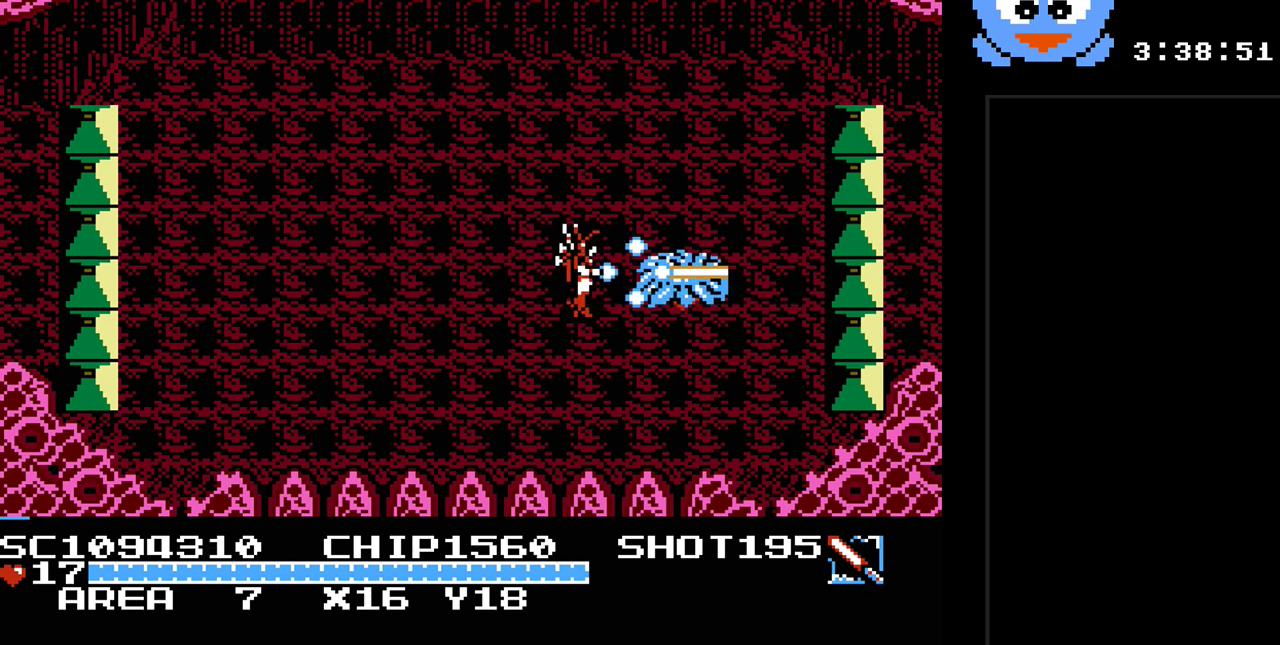
{"buttons": ["B", "Y"], "events": []}
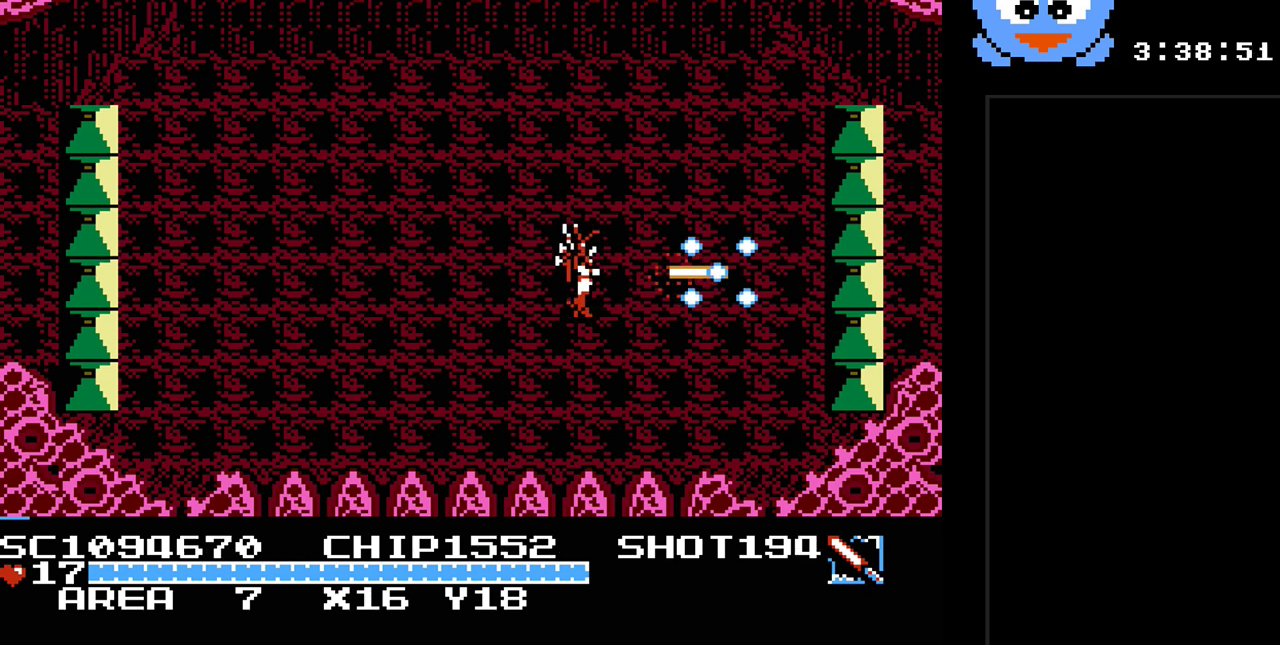
{"buttons": ["Y", "DPAD_DOWN"], "events": [[50, "B", "up"], [217, "DPAD_RIGHT", "down"], [217, "DPAD_UP", "down"], [283, "DPAD_RIGHT", "up"], [367, "DPAD_LEFT", "down"], [433, "DPAD_UP", "up"], [467, "DPAD_DOWN", "down"], [467, "DPAD_LEFT", "up"]]}
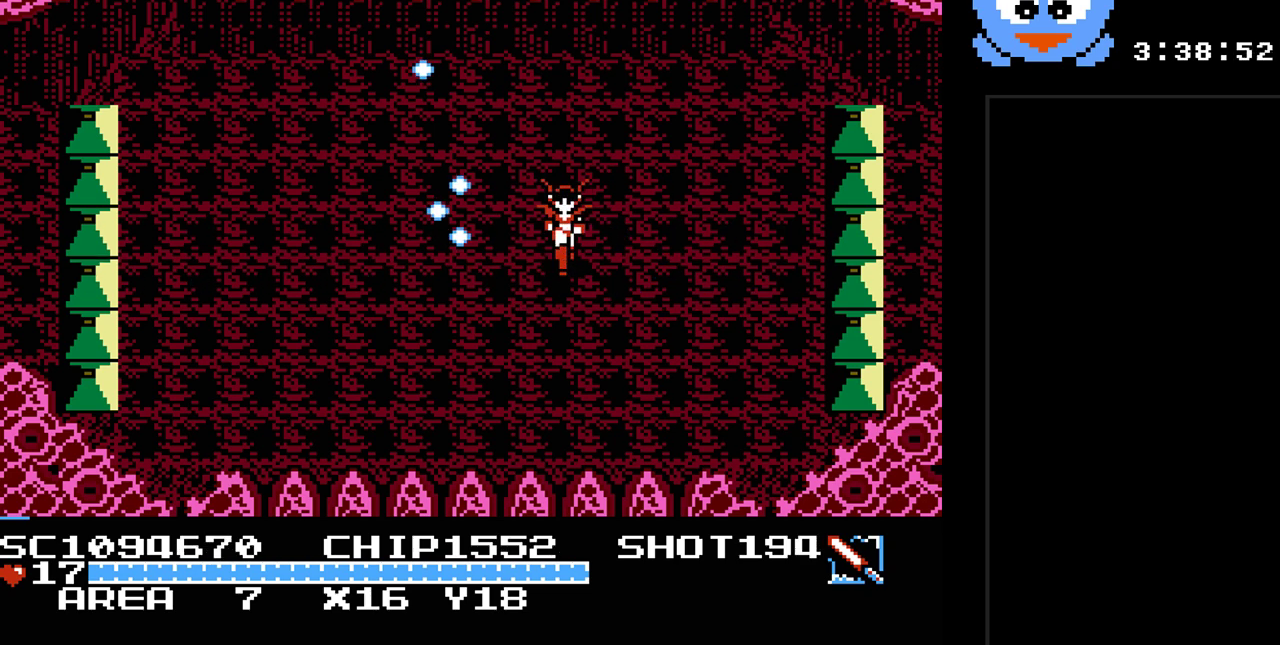
{"buttons": ["Y", "DPAD_DOWN"], "events": [[133, "DPAD_RIGHT", "down"], [167, "DPAD_DOWN", "up"], [250, "DPAD_UP", "down"], [317, "DPAD_UP", "up"], [417, "DPAD_DOWN", "down"], [417, "DPAD_RIGHT", "up"]]}
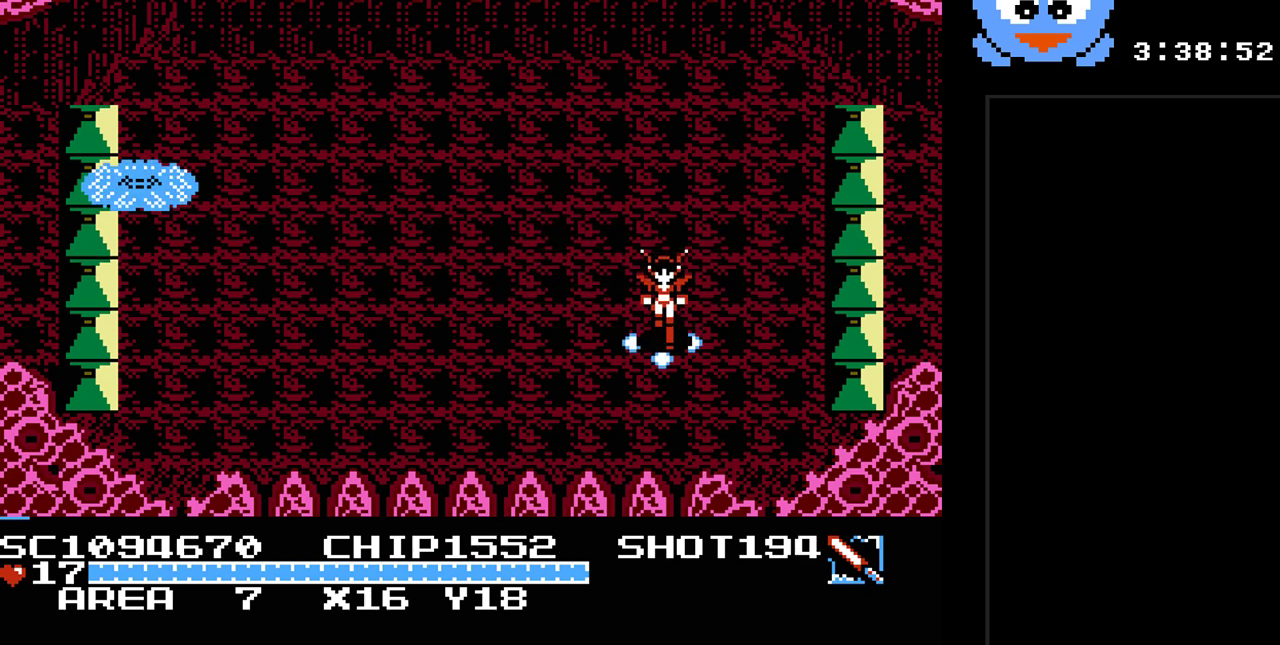
{"buttons": ["Y", "DPAD_UP", "DPAD_LEFT"], "events": [[83, "DPAD_DOWN", "up"], [233, "DPAD_LEFT", "down"], [233, "DPAD_UP", "down"]]}
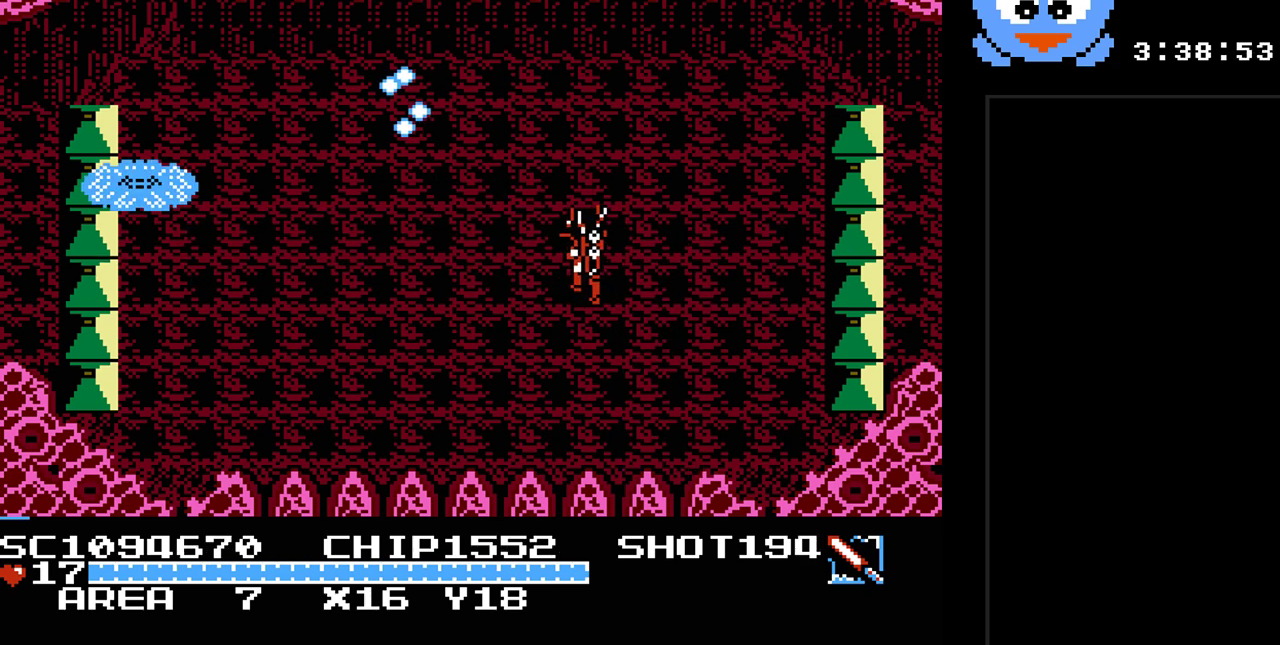
{"buttons": ["Y", "DPAD_LEFT"], "events": [[417, "DPAD_UP", "up"]]}
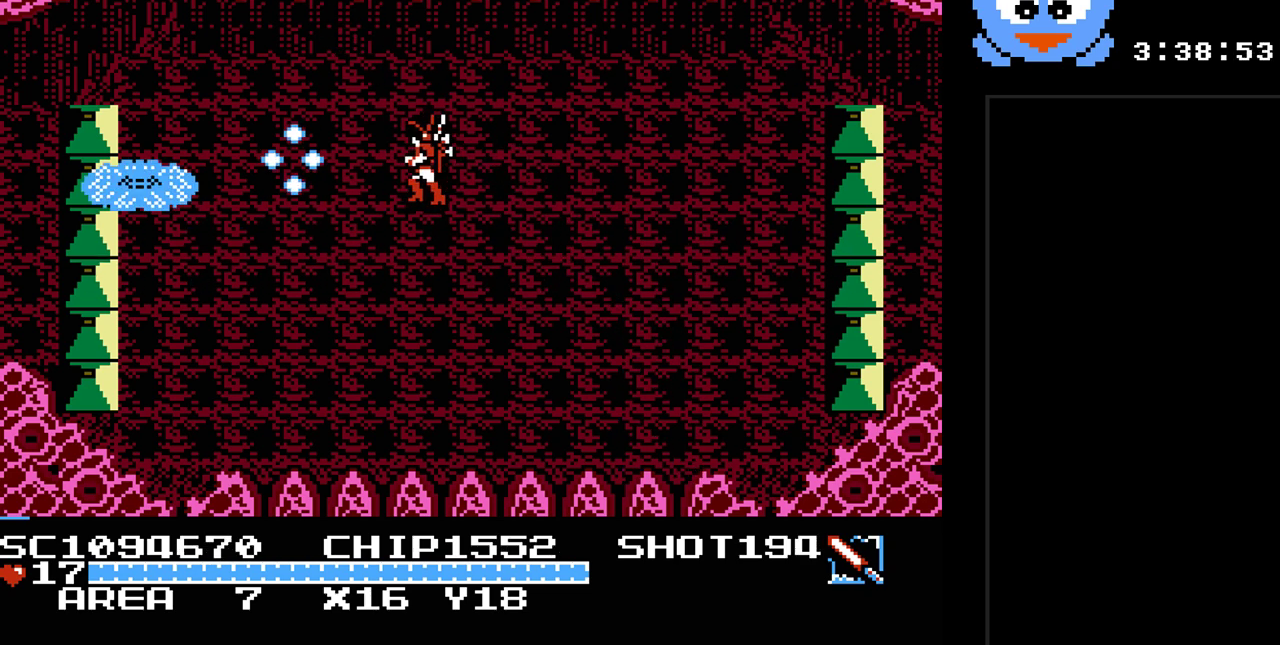
{"buttons": ["Y"], "events": [[200, "DPAD_LEFT", "up"], [200, "DPAD_UP", "down"], [267, "DPAD_LEFT", "down"], [317, "DPAD_UP", "up"], [483, "DPAD_LEFT", "up"]]}
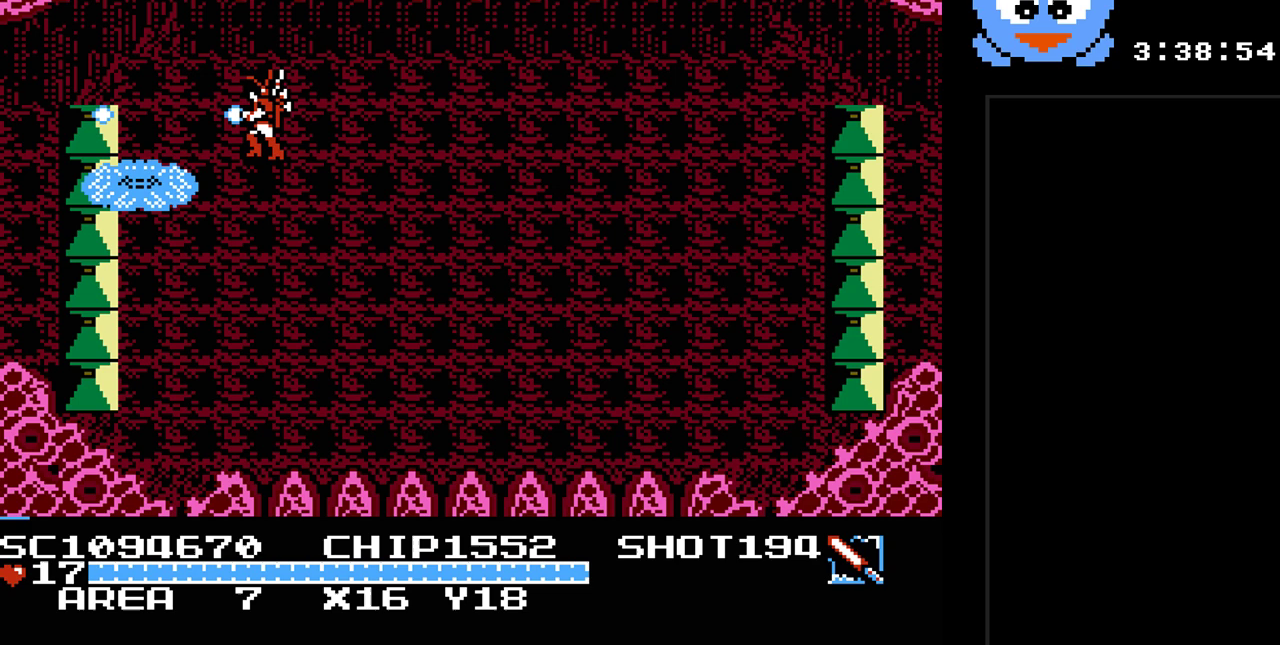
{"buttons": ["B", "Y"], "events": [[117, "DPAD_DOWN", "down"], [217, "DPAD_DOWN", "up"], [217, "DPAD_LEFT", "down"], [333, "DPAD_LEFT", "up"], [367, "B", "down"]]}
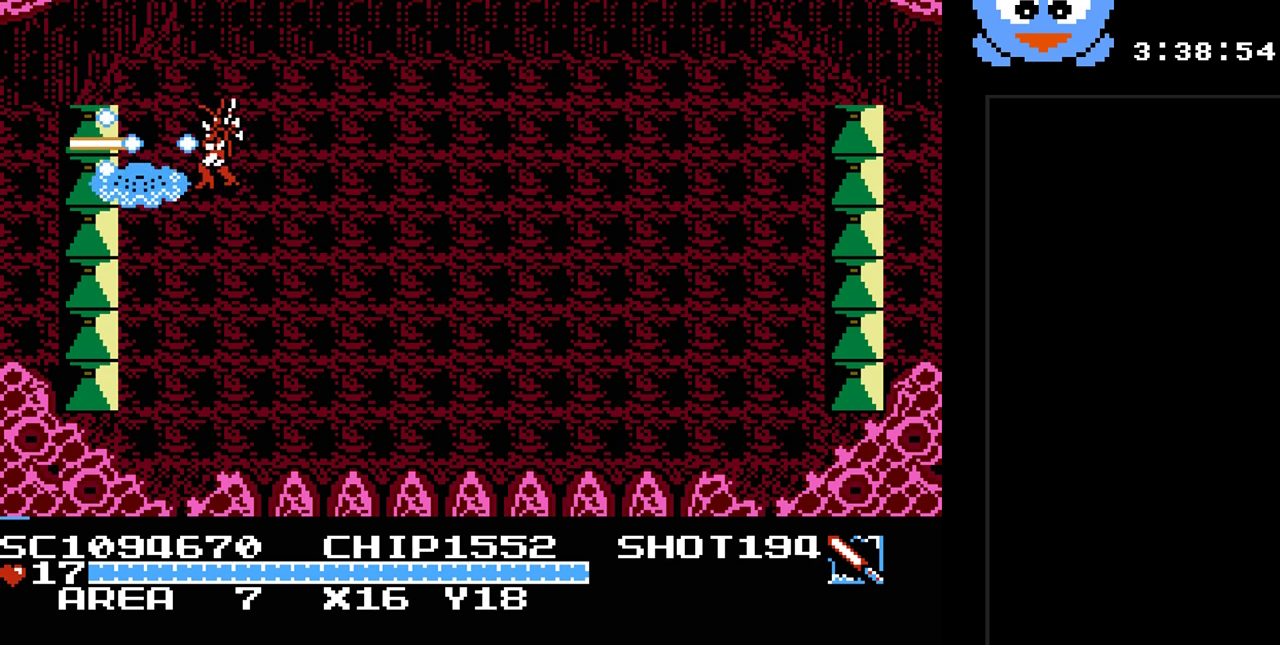
{"buttons": ["B", "Y"], "events": []}
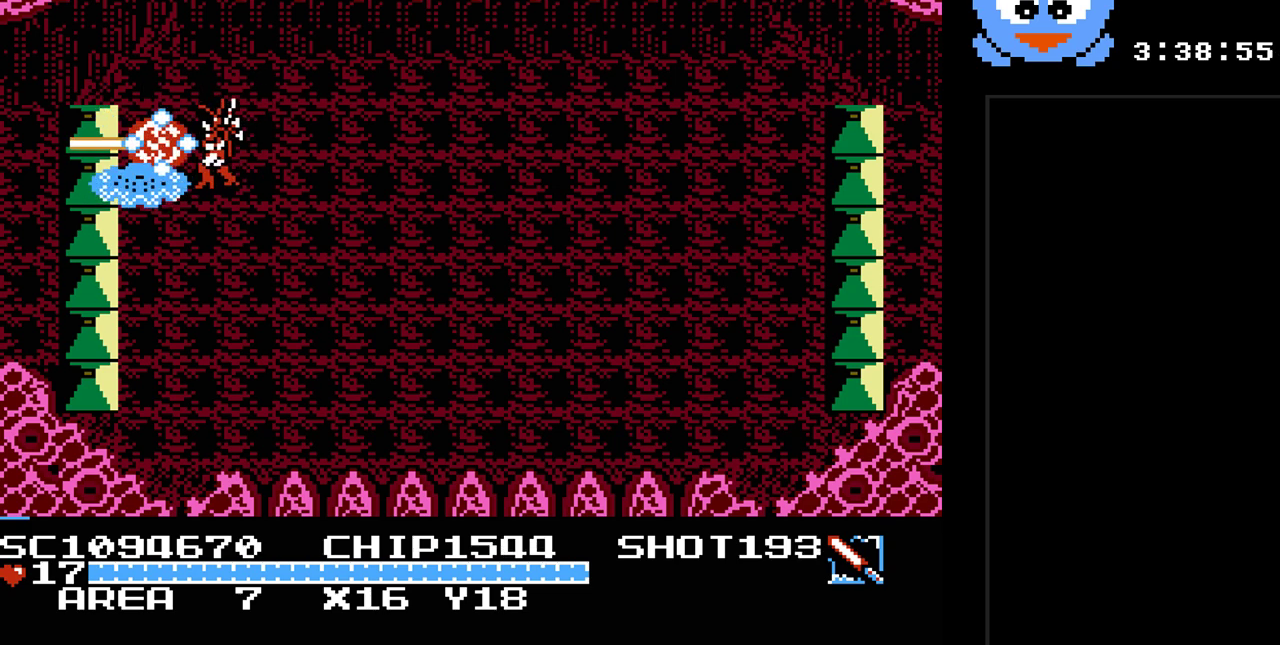
{"buttons": ["B", "Y"], "events": []}
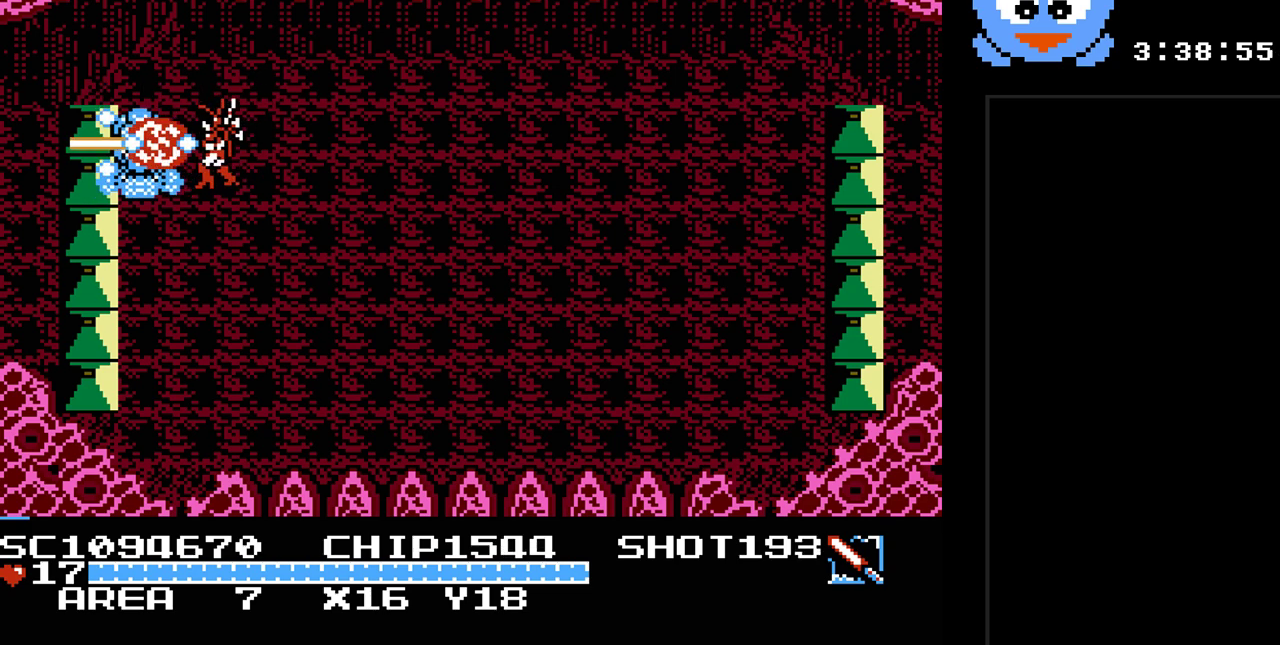
{"buttons": ["B", "Y"], "events": []}
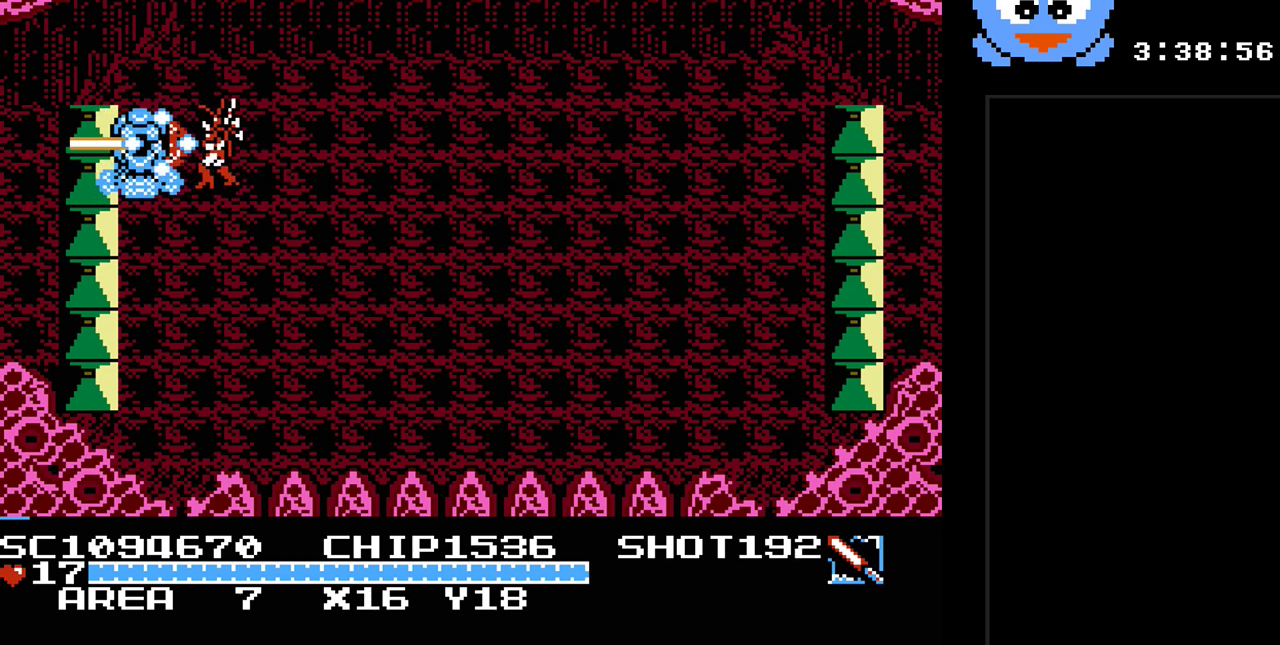
{"buttons": ["B", "Y"], "events": []}
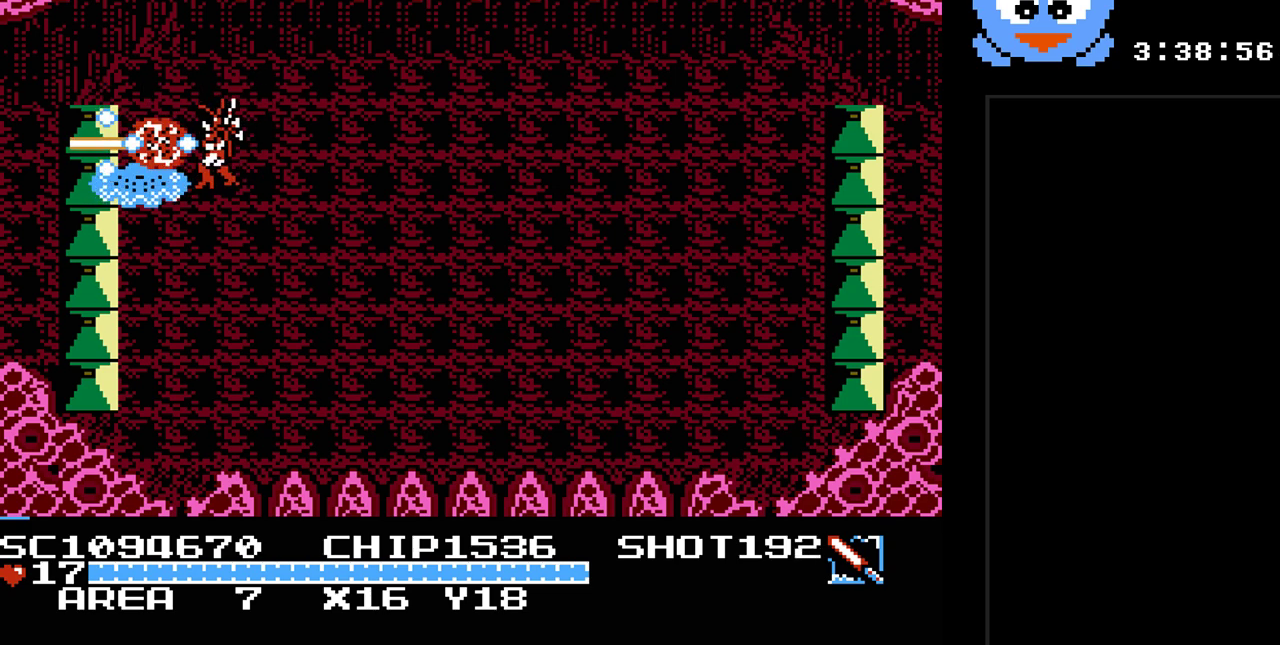
{"buttons": ["B", "Y"], "events": []}